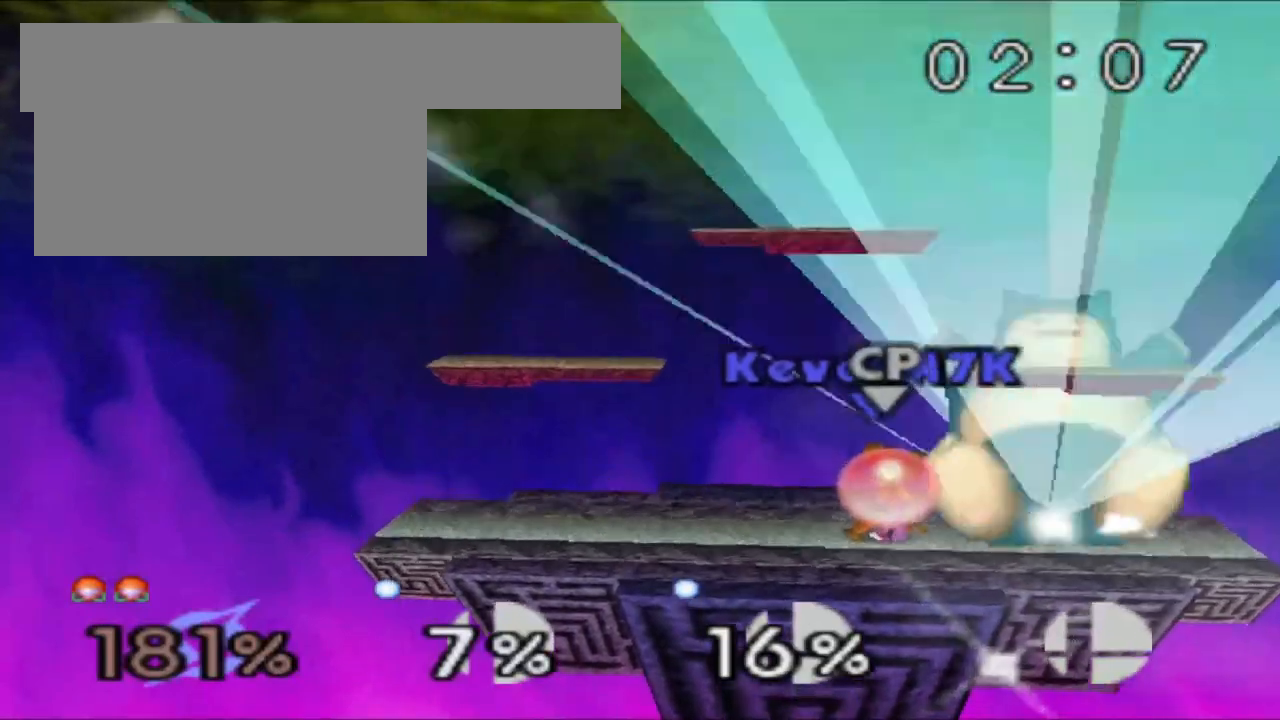
Gameplay with a controller (Nintendo layout); each line is a JSON object with the inputs held at the frame after it. "events" lists button and stick changes between this image and that frame as [ms after this image, input, new state], when the widget could be followed in between. Not read: L3 R3.
{"buttons": ["Z"], "left_stick": "center"}
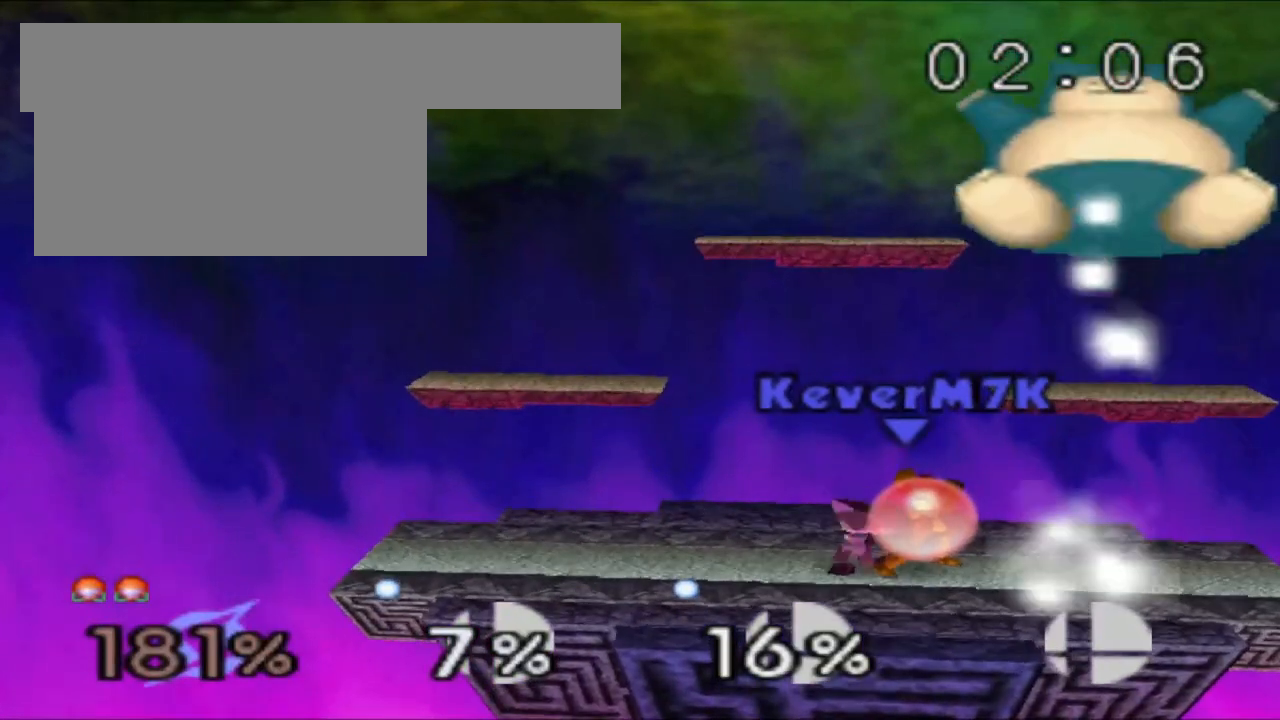
{"buttons": ["Z"], "left_stick": "center", "events": []}
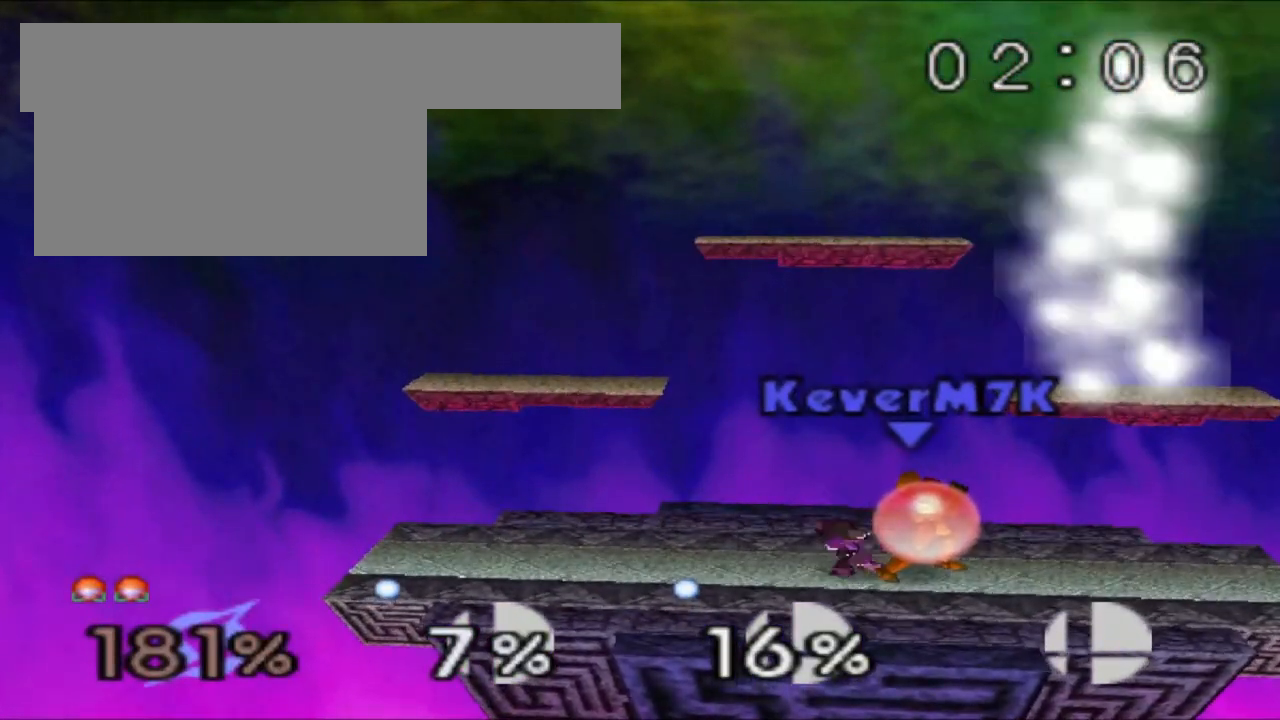
{"buttons": ["Z"], "left_stick": "center", "events": []}
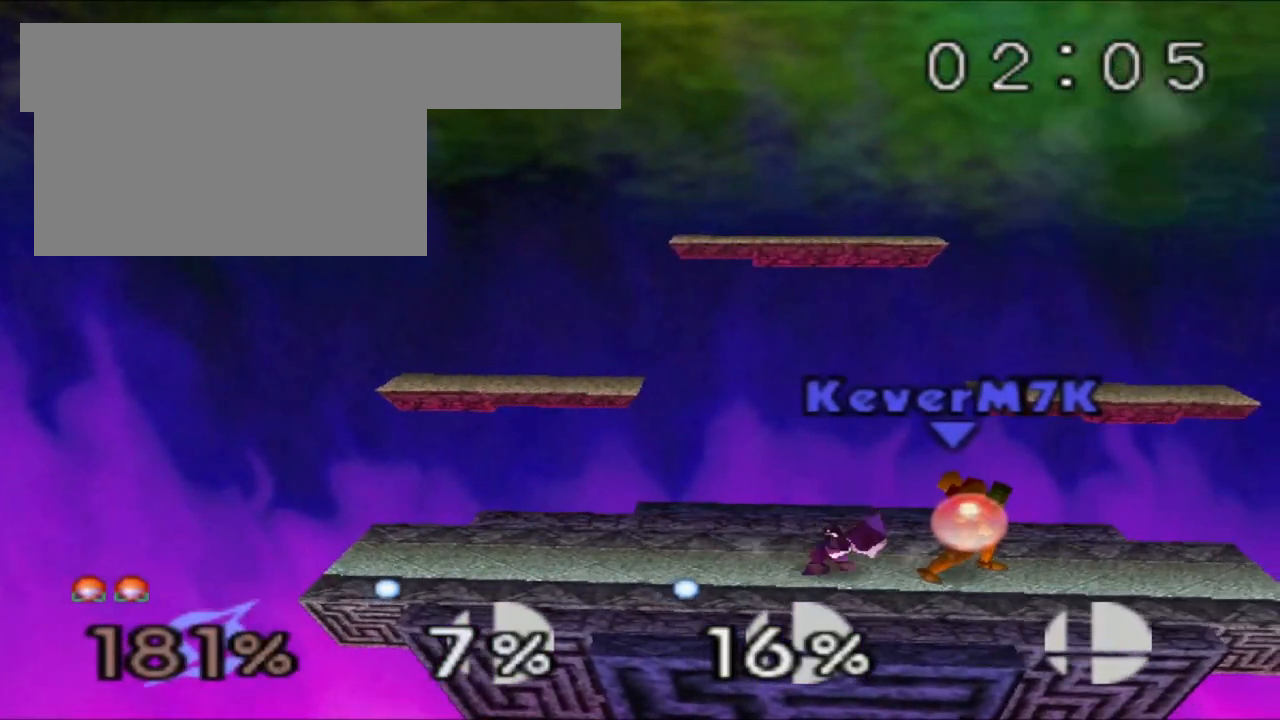
{"buttons": ["Z"], "left_stick": "center", "events": []}
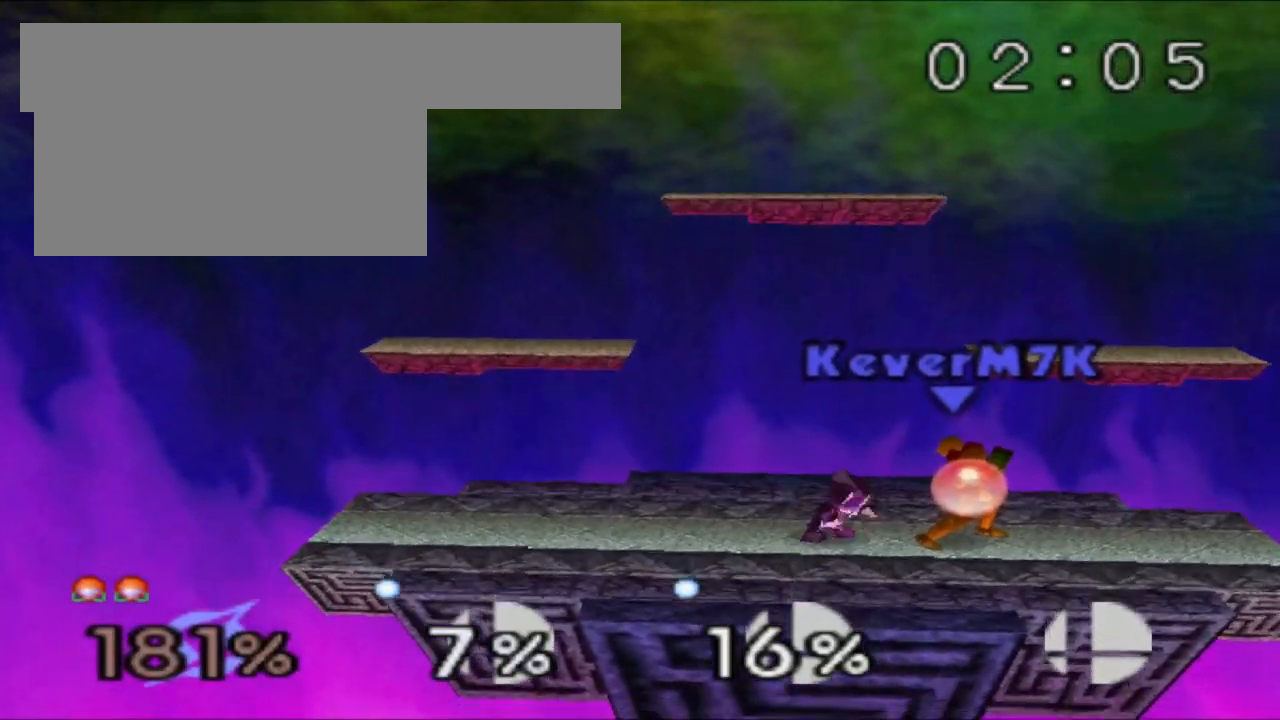
{"buttons": ["Z"], "left_stick": "center", "events": []}
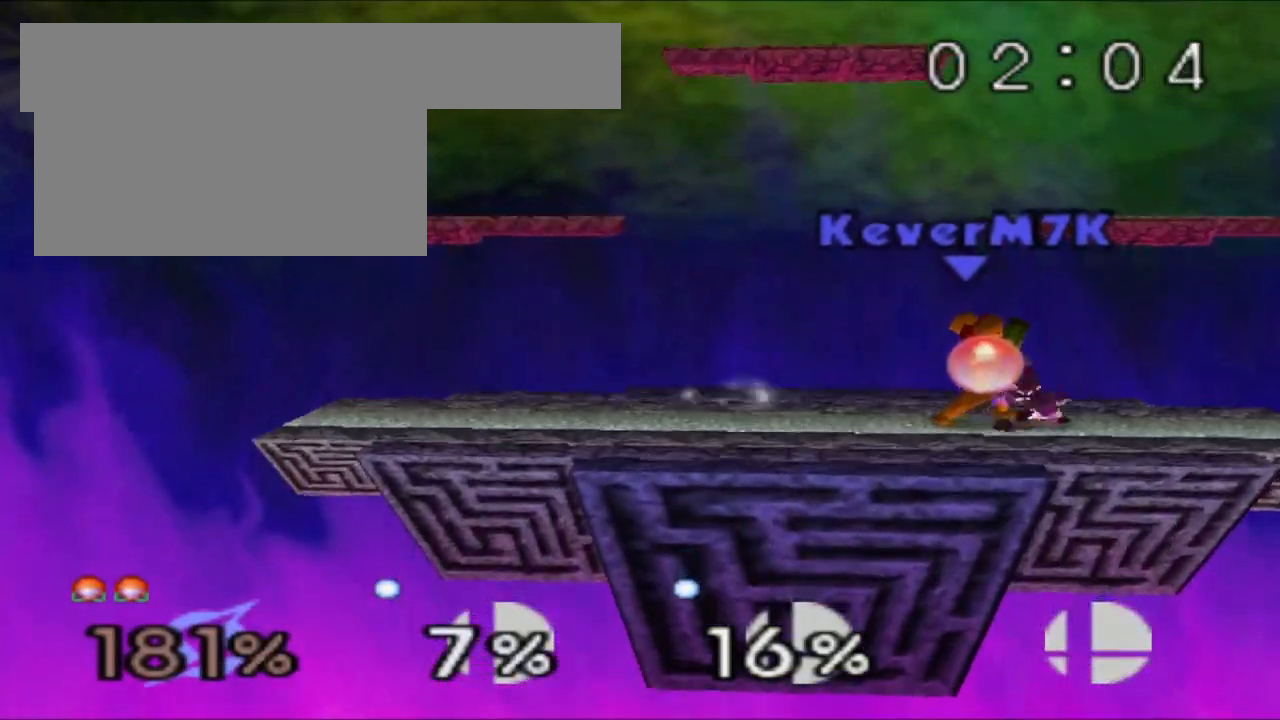
{"buttons": ["Z"], "left_stick": "left", "events": [[400, "left_stick", "left"]]}